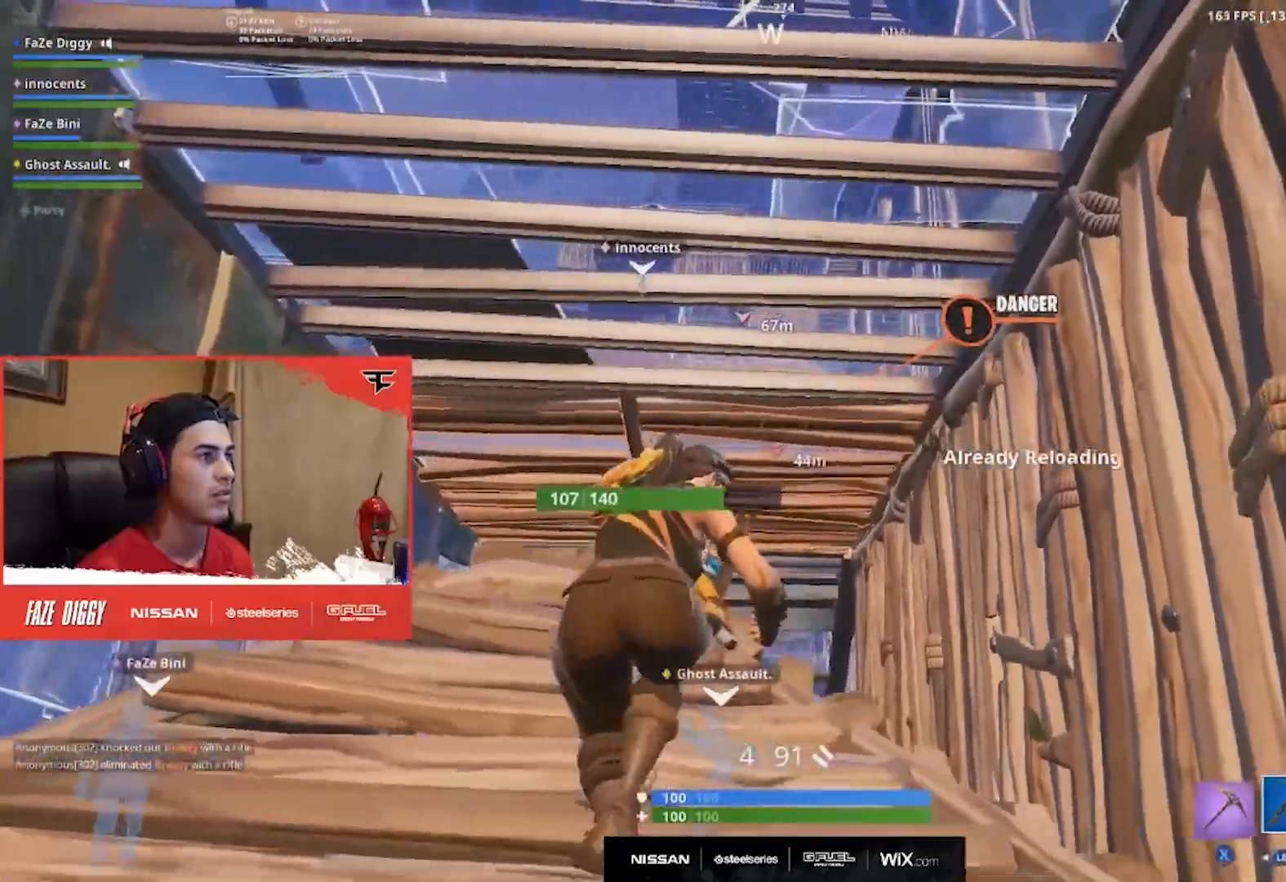
Gameplay with a controller (Xbox layout); each line is a JSON object with the inputs held at the frame after it. "events" lists button and stick changes between this image and that frame as [ms after this image, input, new state], when the widget could be followed in between. Not read: L1 R1.
{"buttons": [], "left_stick": "up-left", "right_stick": "down-right", "events": [[33, "right_stick", "up-left"], [183, "right_stick", "center"], [217, "left_stick", "down-left"], [317, "left_stick", "left"], [434, "left_stick", "up-left"], [450, "right_stick", "down-right"]]}
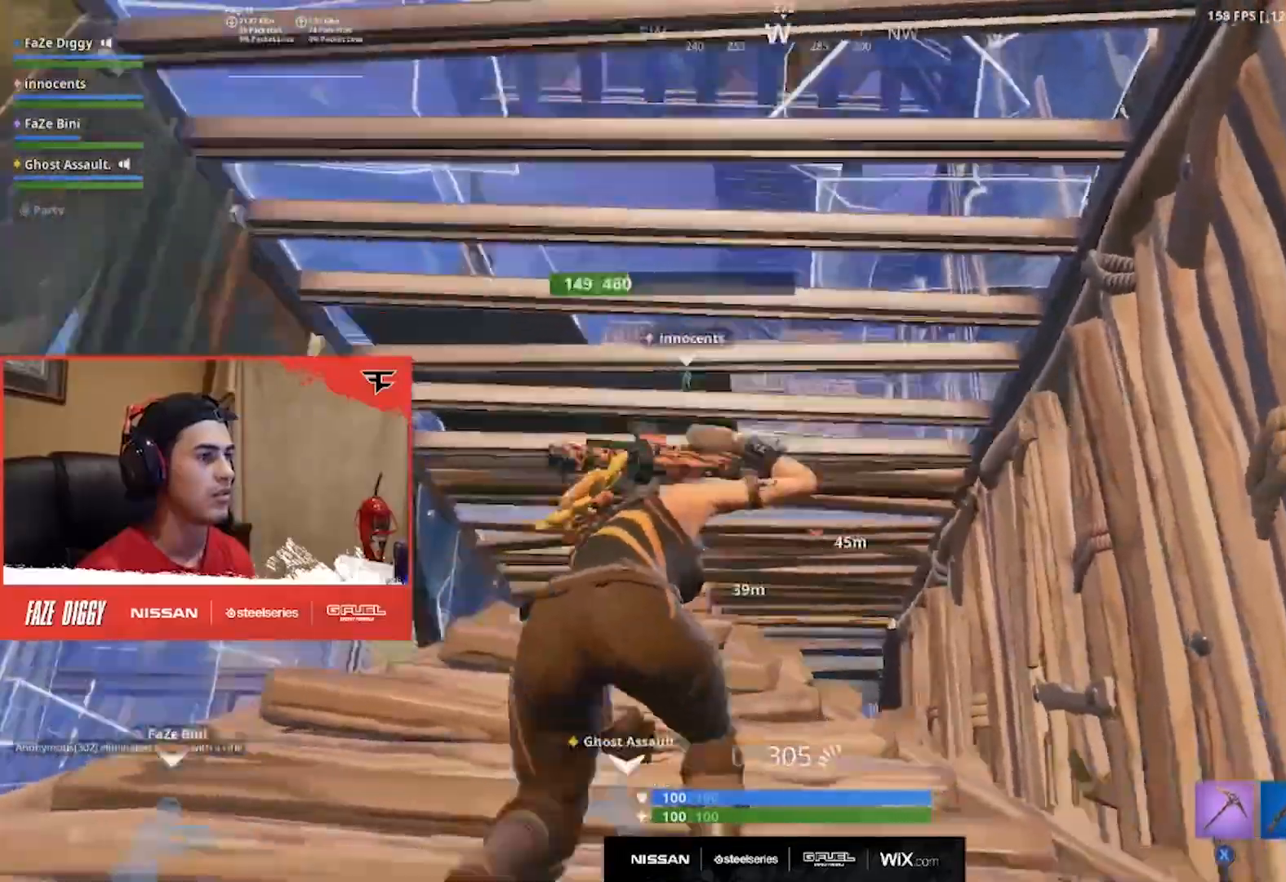
{"buttons": [], "left_stick": "up", "right_stick": "center", "events": [[117, "A", "down"], [134, "right_stick", "center"], [217, "A", "up"], [468, "left_stick", "up"]]}
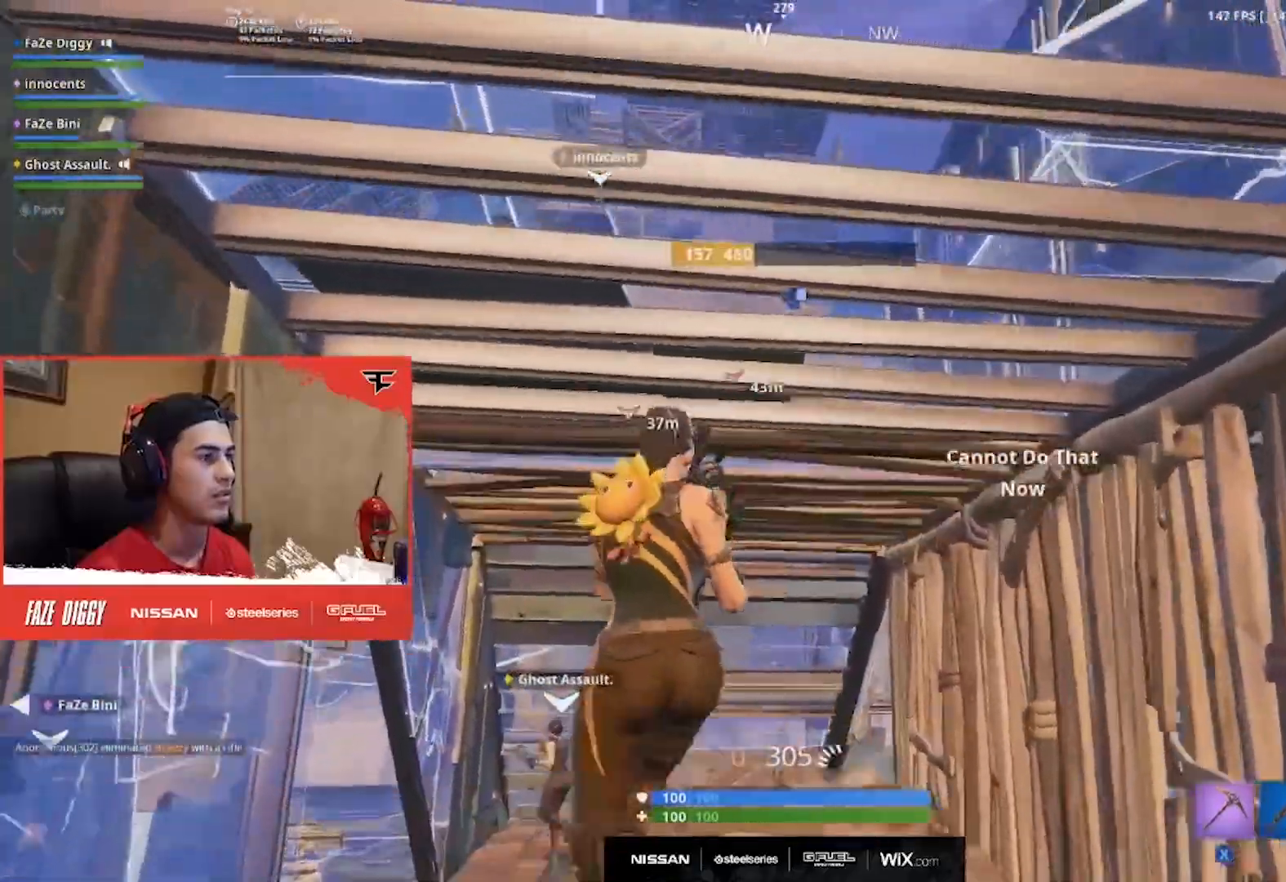
{"buttons": ["DPAD_RIGHT"], "left_stick": "up-right", "right_stick": "center", "events": [[133, "right_stick", "down-left"], [167, "left_stick", "up-right"], [217, "right_stick", "center"], [267, "left_stick", "right"], [384, "DPAD_RIGHT", "down"], [467, "left_stick", "up-right"]]}
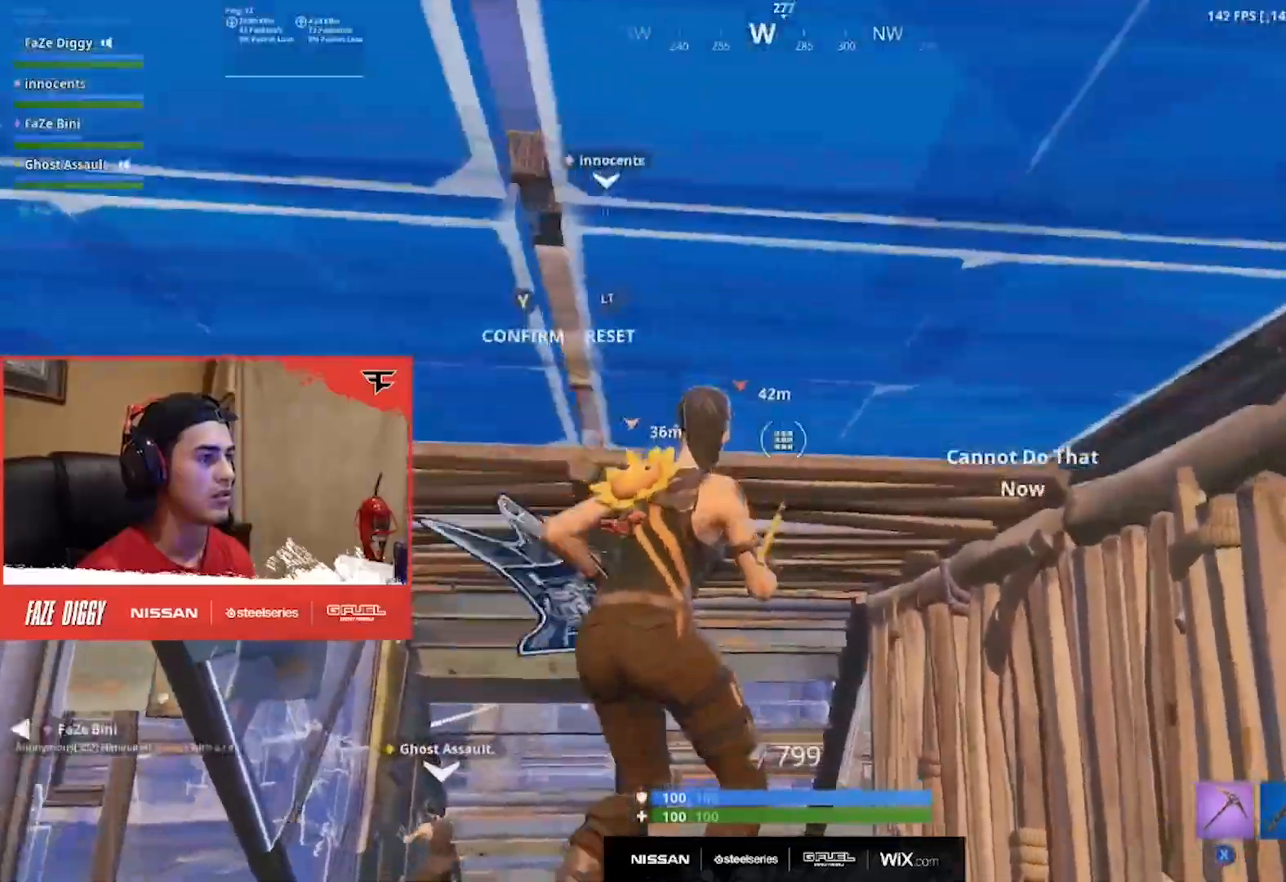
{"buttons": ["Y", "R2"], "left_stick": "down", "right_stick": "center", "events": [[17, "DPAD_RIGHT", "up"], [101, "left_stick", "center"], [151, "left_stick", "down"], [167, "R2", "down"], [417, "Y", "down"]]}
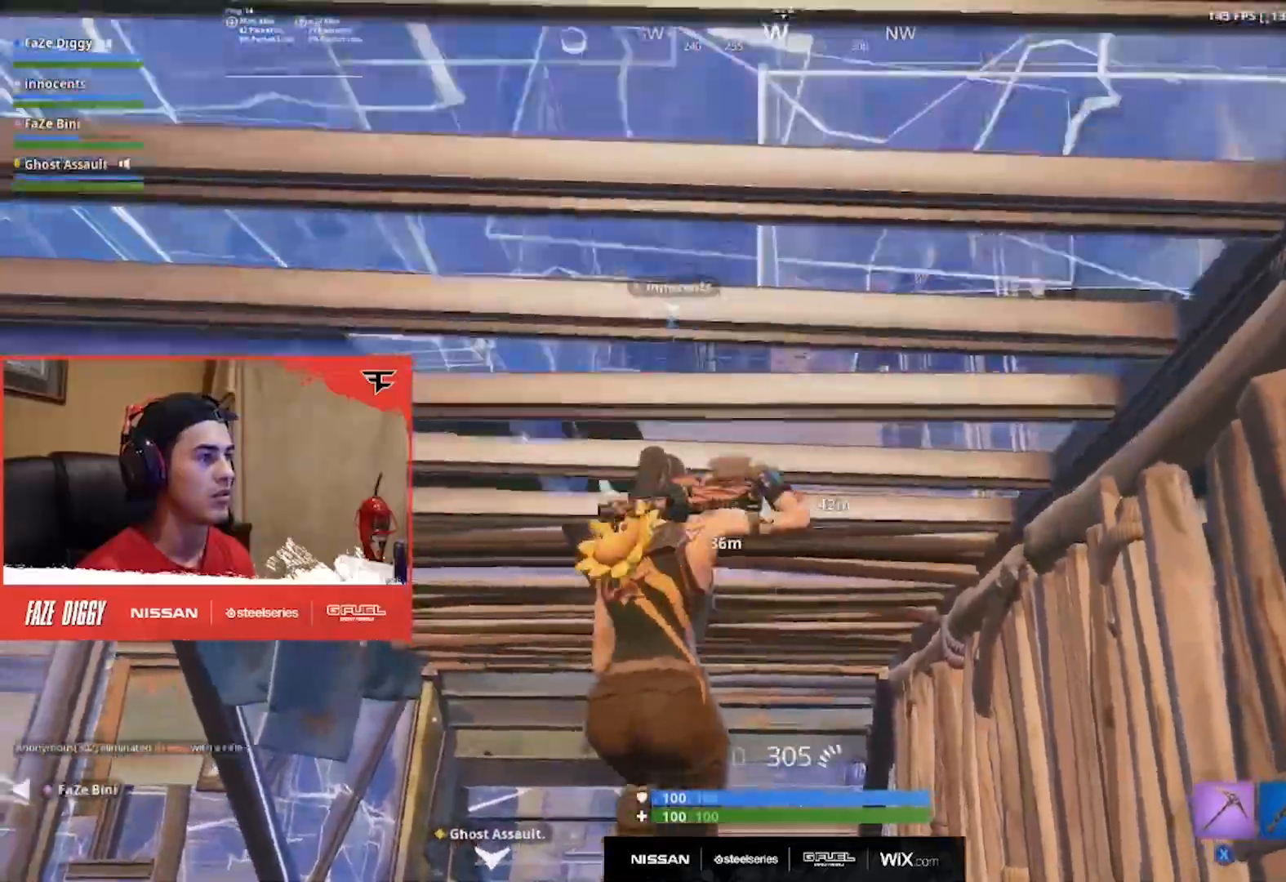
{"buttons": [], "left_stick": "center", "right_stick": "center", "events": [[67, "Y", "up"], [83, "R2", "up"], [83, "right_stick", "down-left"], [100, "left_stick", "down-left"], [200, "left_stick", "down"], [200, "right_stick", "center"], [500, "left_stick", "center"]]}
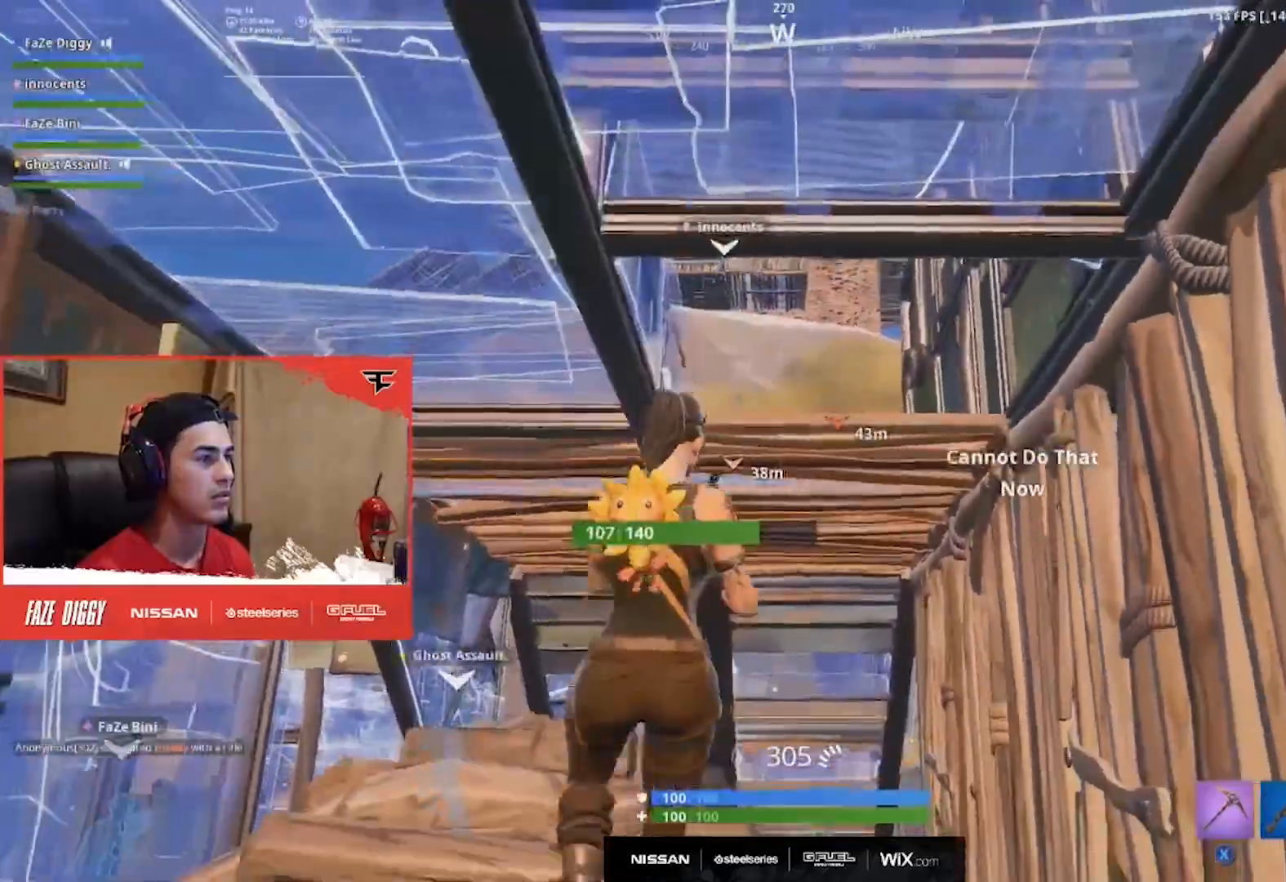
{"buttons": [], "left_stick": "up", "right_stick": "center", "events": [[67, "left_stick", "up"], [151, "right_stick", "down"], [334, "right_stick", "center"]]}
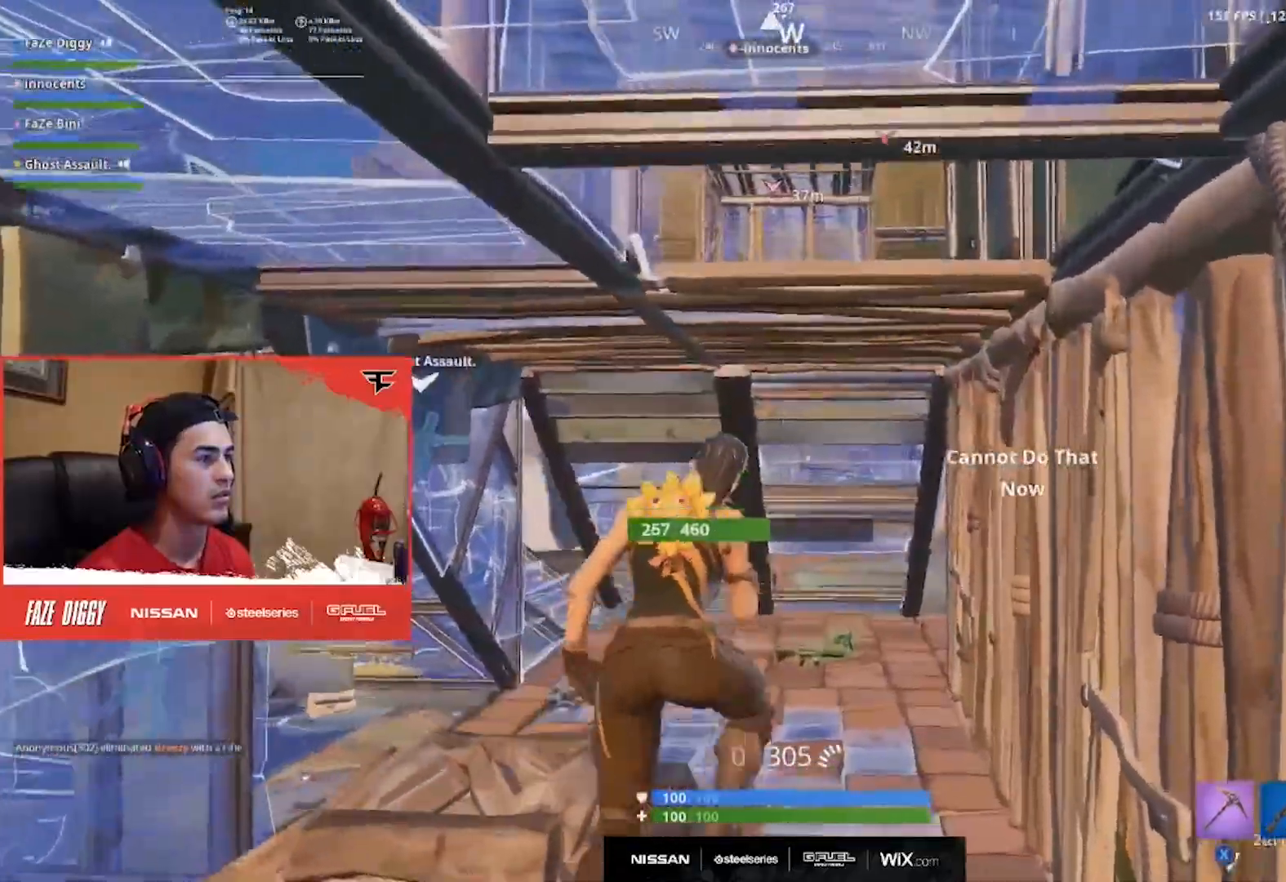
{"buttons": [], "left_stick": "up", "right_stick": "center", "events": [[167, "left_stick", "up-left"], [300, "right_stick", "left"], [400, "left_stick", "up"], [434, "right_stick", "center"]]}
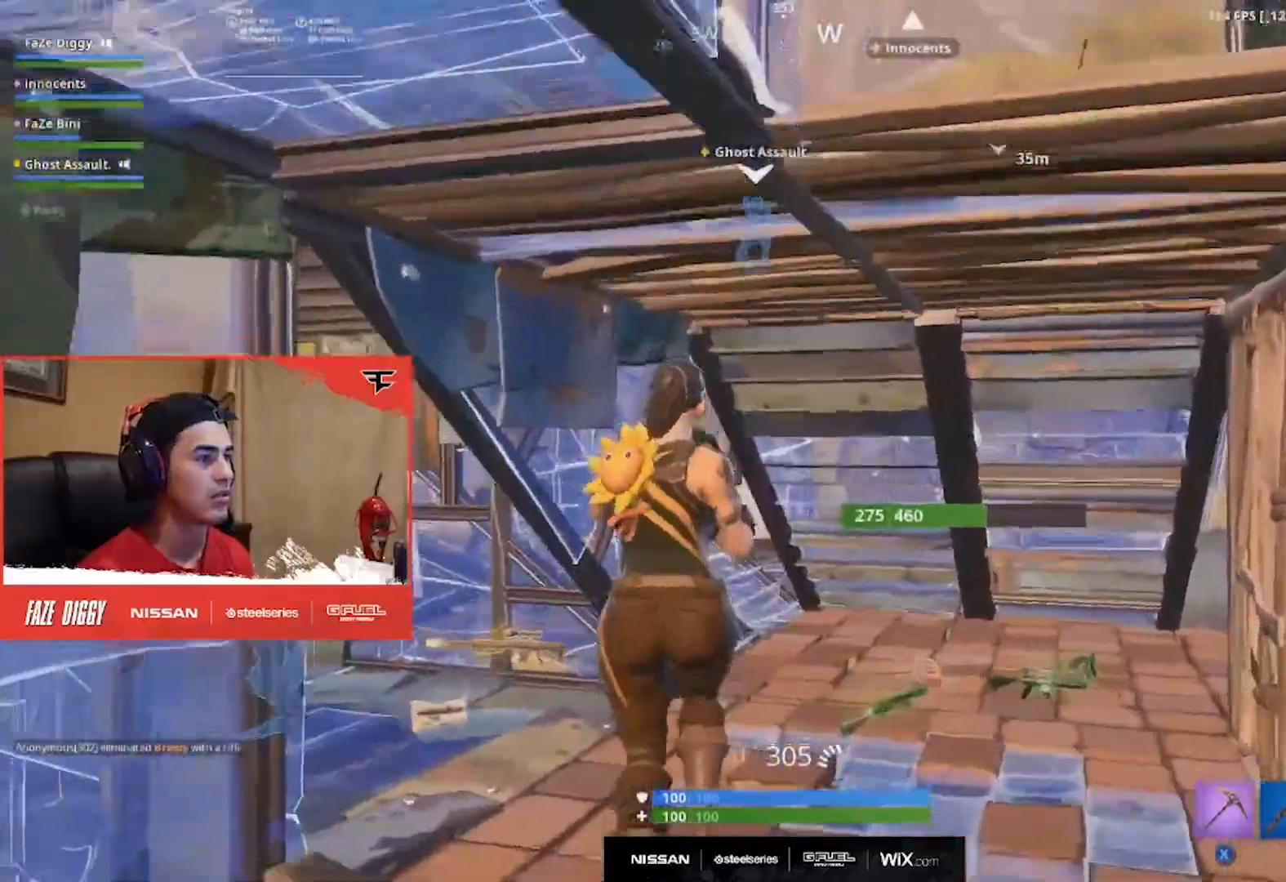
{"buttons": [], "left_stick": "up", "right_stick": "left", "events": [[417, "right_stick", "left"]]}
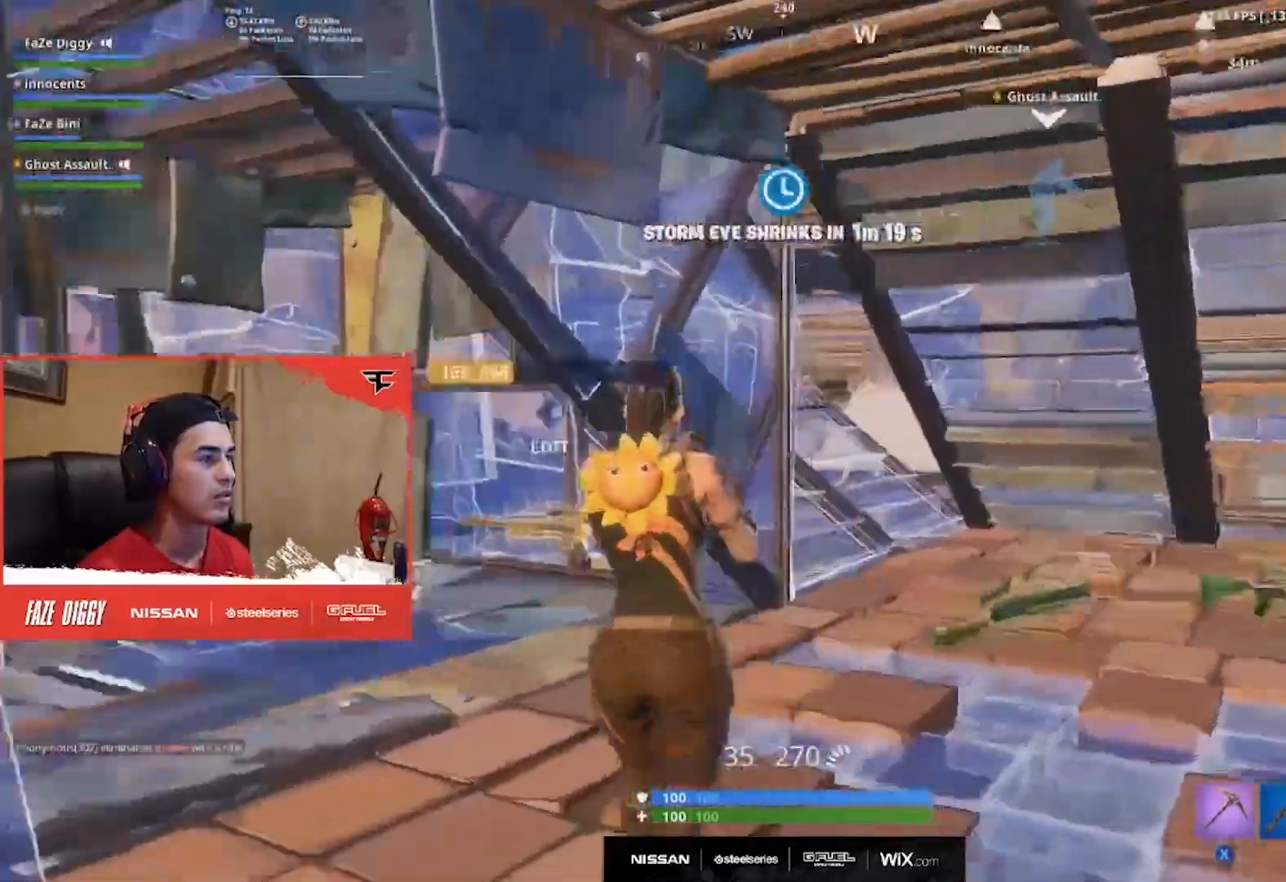
{"buttons": [], "left_stick": "up-right", "right_stick": "right", "events": [[33, "right_stick", "down-left"], [200, "X", "down"], [233, "right_stick", "center"], [250, "left_stick", "up-right"], [300, "X", "up"], [367, "L3", "down"], [417, "right_stick", "right"], [467, "L3", "up"]]}
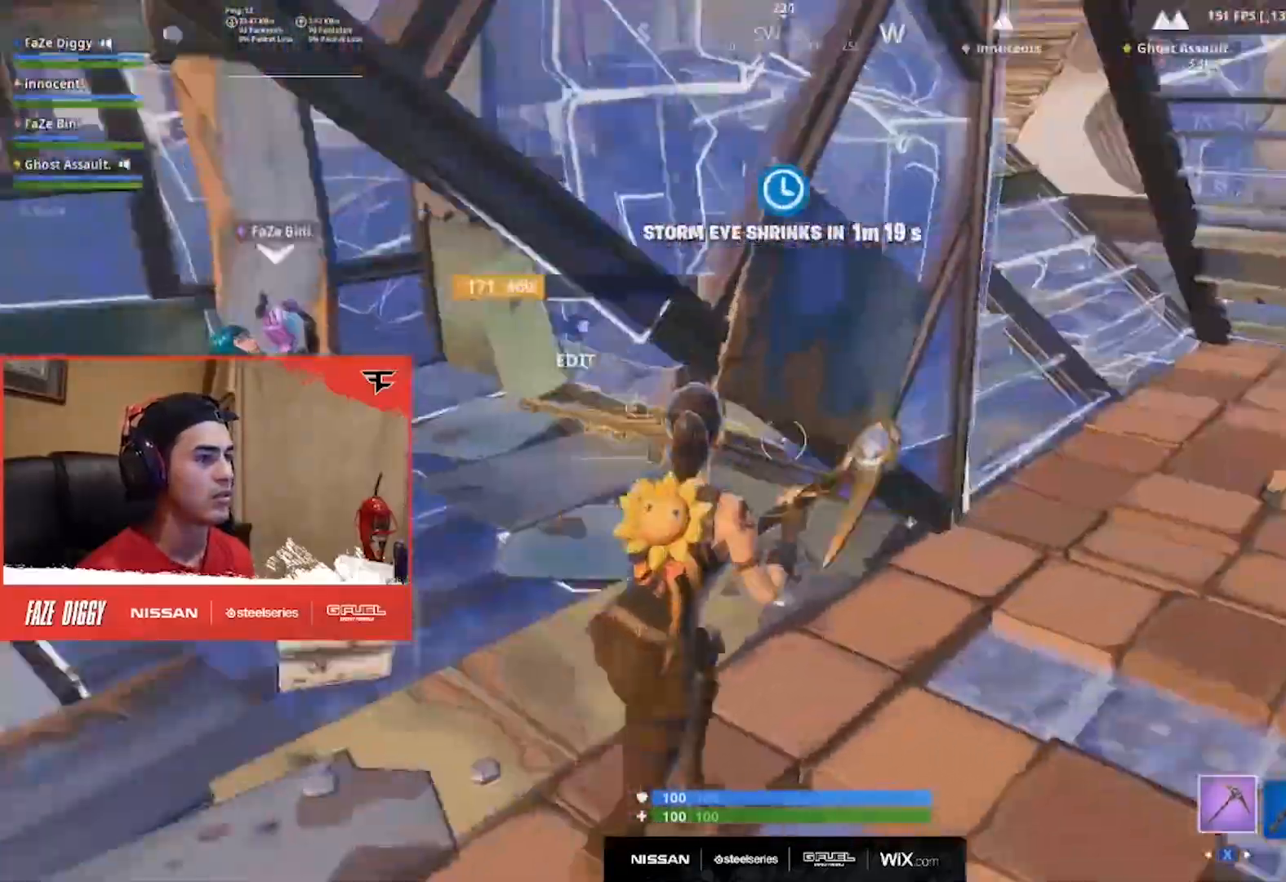
{"buttons": [], "left_stick": "up", "right_stick": "center", "events": [[34, "L3", "down"], [117, "L3", "up"], [151, "right_stick", "center"], [184, "L3", "down"], [251, "L3", "up"], [267, "right_stick", "up-left"], [451, "left_stick", "up"], [451, "right_stick", "center"]]}
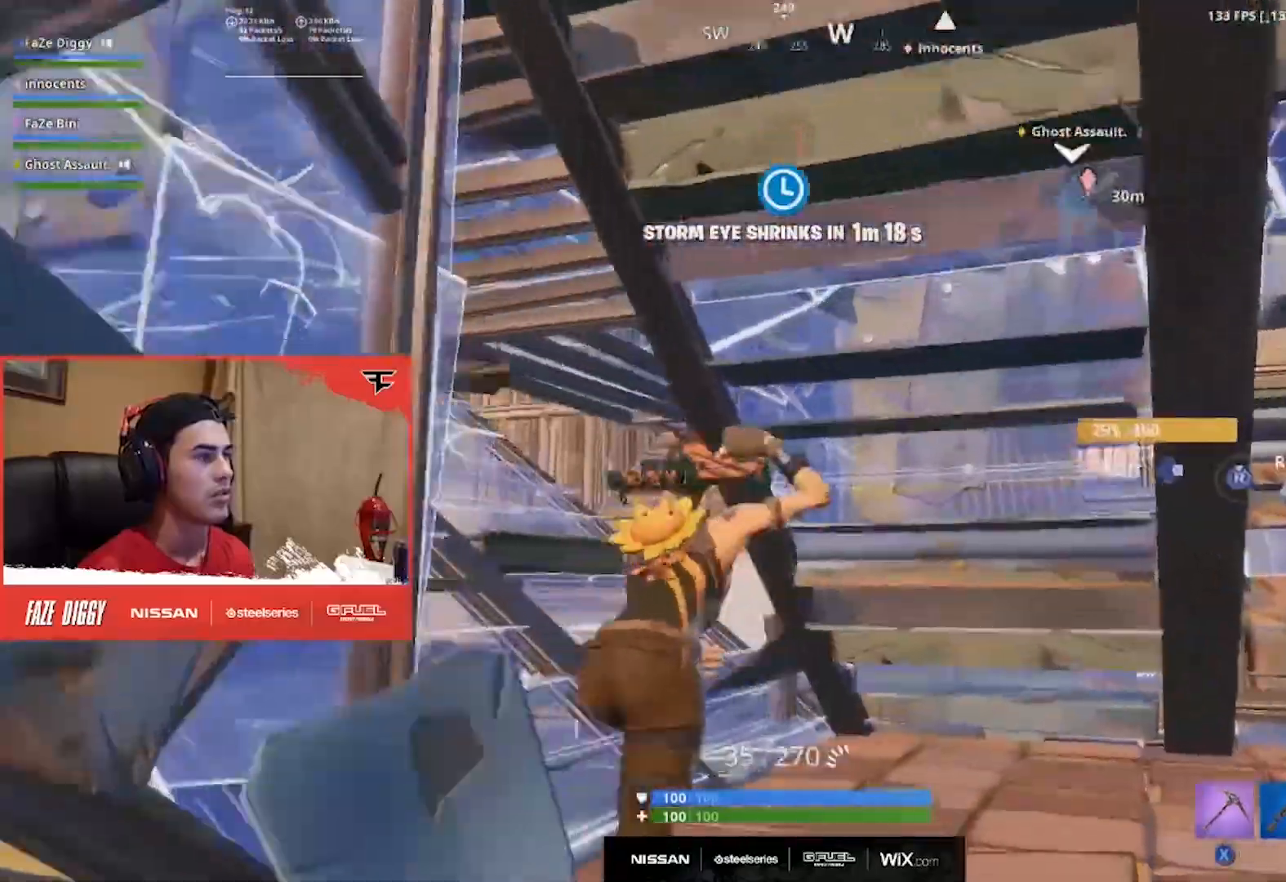
{"buttons": [], "left_stick": "up", "right_stick": "right", "events": [[134, "left_stick", "up-left"], [334, "right_stick", "right"], [384, "left_stick", "up"]]}
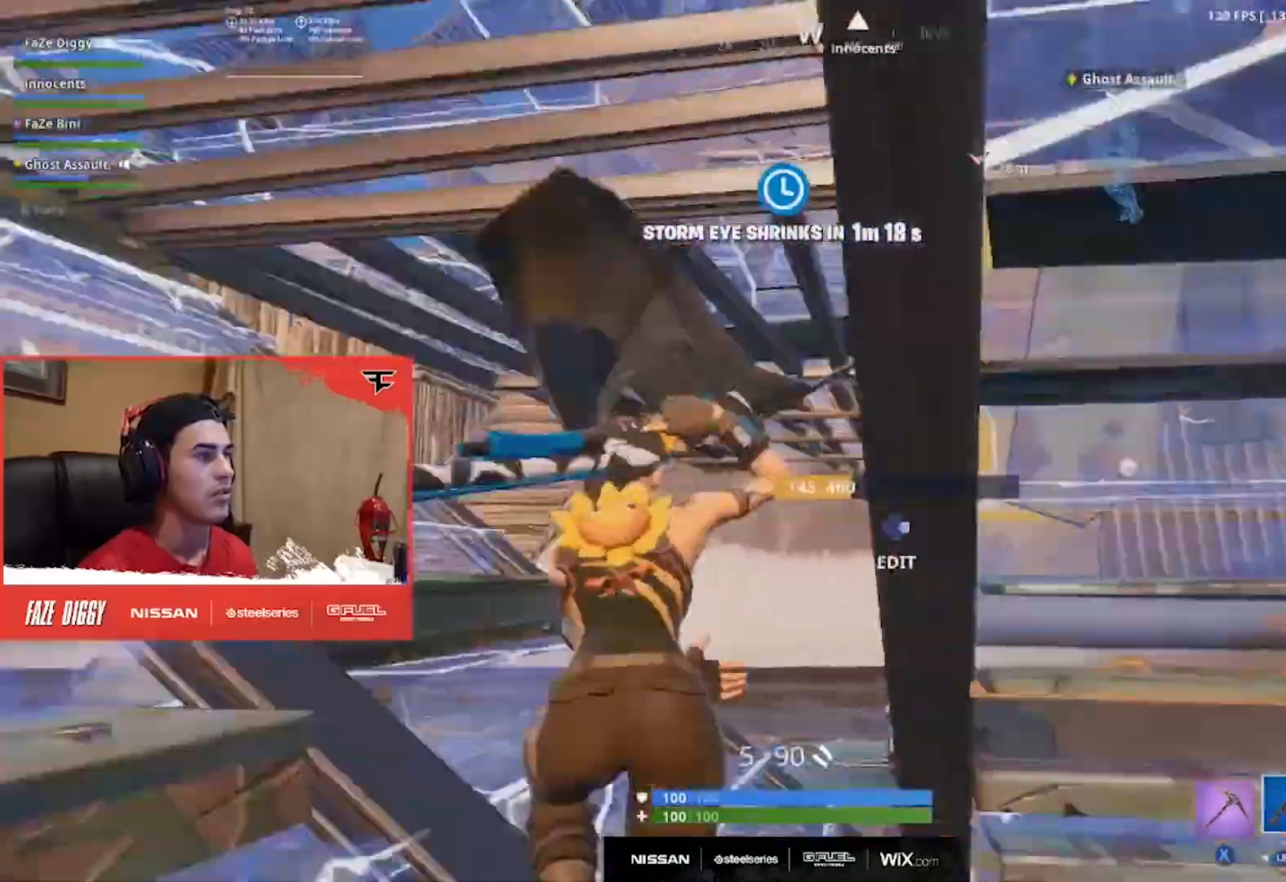
{"buttons": ["L2"], "left_stick": "up", "right_stick": "center", "events": [[100, "right_stick", "center"], [400, "B", "down"], [400, "right_stick", "down-right"], [484, "B", "up"], [500, "L2", "down"], [500, "right_stick", "center"]]}
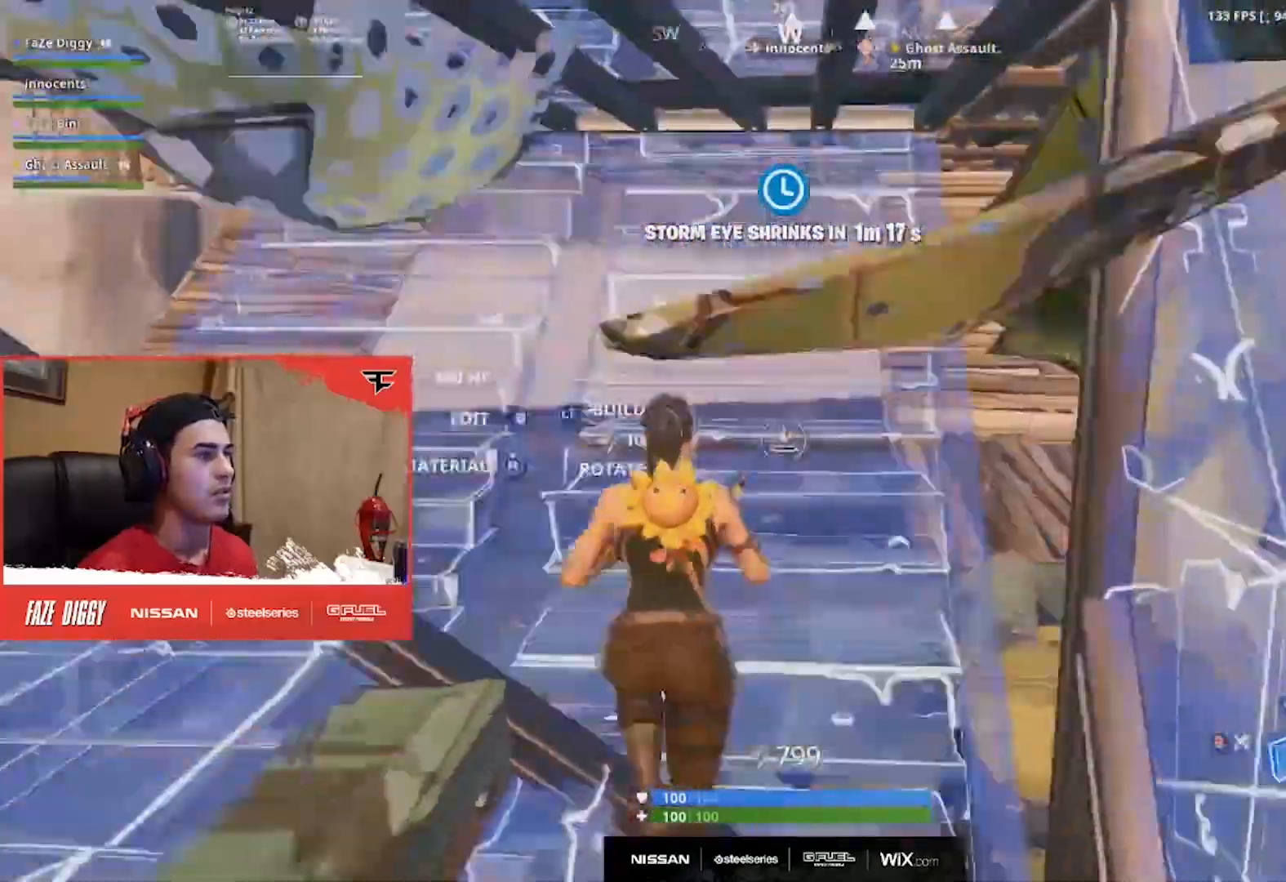
{"buttons": ["R2", "DPAD_RIGHT"], "left_stick": "up", "right_stick": "center", "events": [[134, "L2", "up"], [200, "B", "down"], [200, "right_stick", "up"], [284, "B", "up"], [434, "DPAD_RIGHT", "down"], [434, "right_stick", "center"], [501, "R2", "down"]]}
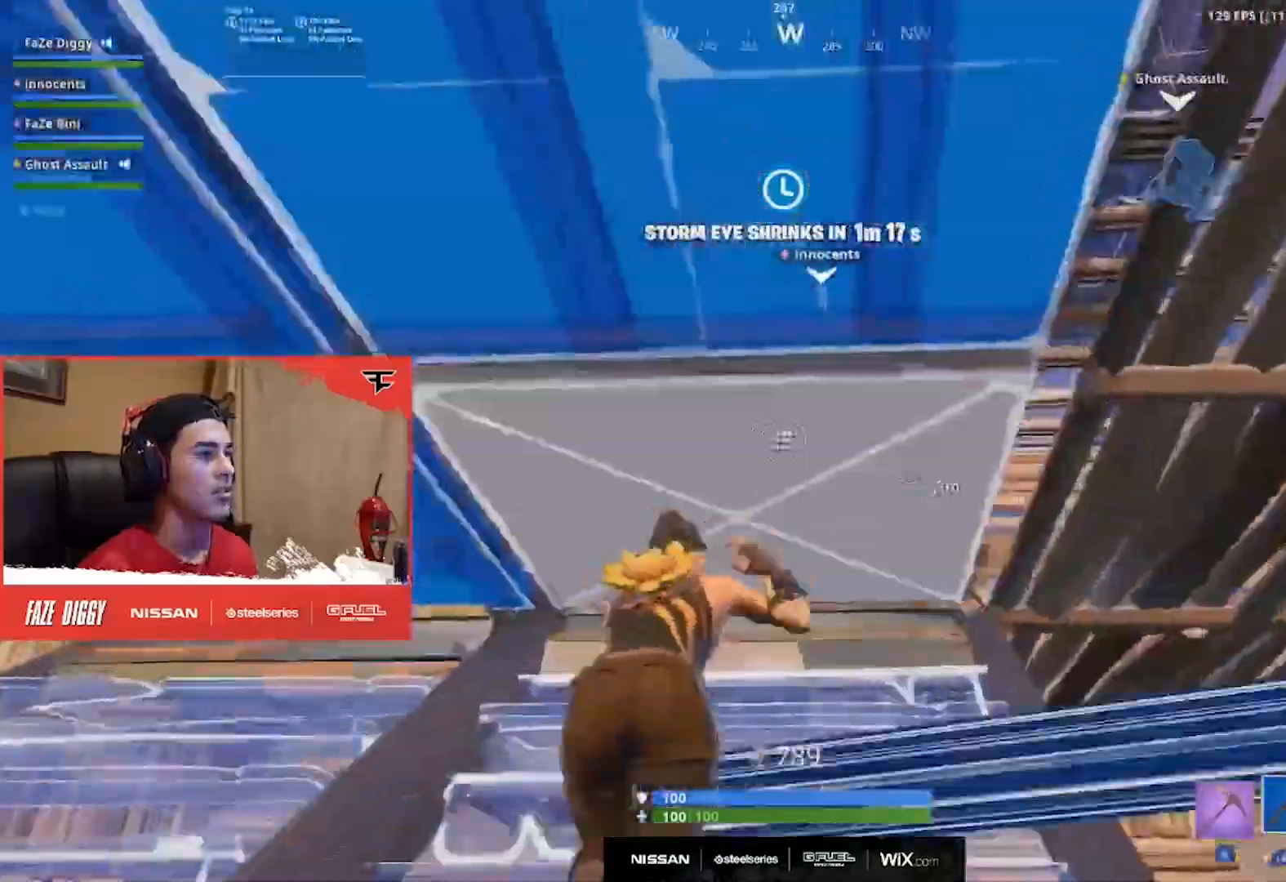
{"buttons": [], "left_stick": "up", "right_stick": "right", "events": [[33, "Y", "down"], [50, "DPAD_RIGHT", "up"], [167, "Y", "up"], [217, "R2", "up"], [300, "right_stick", "right"]]}
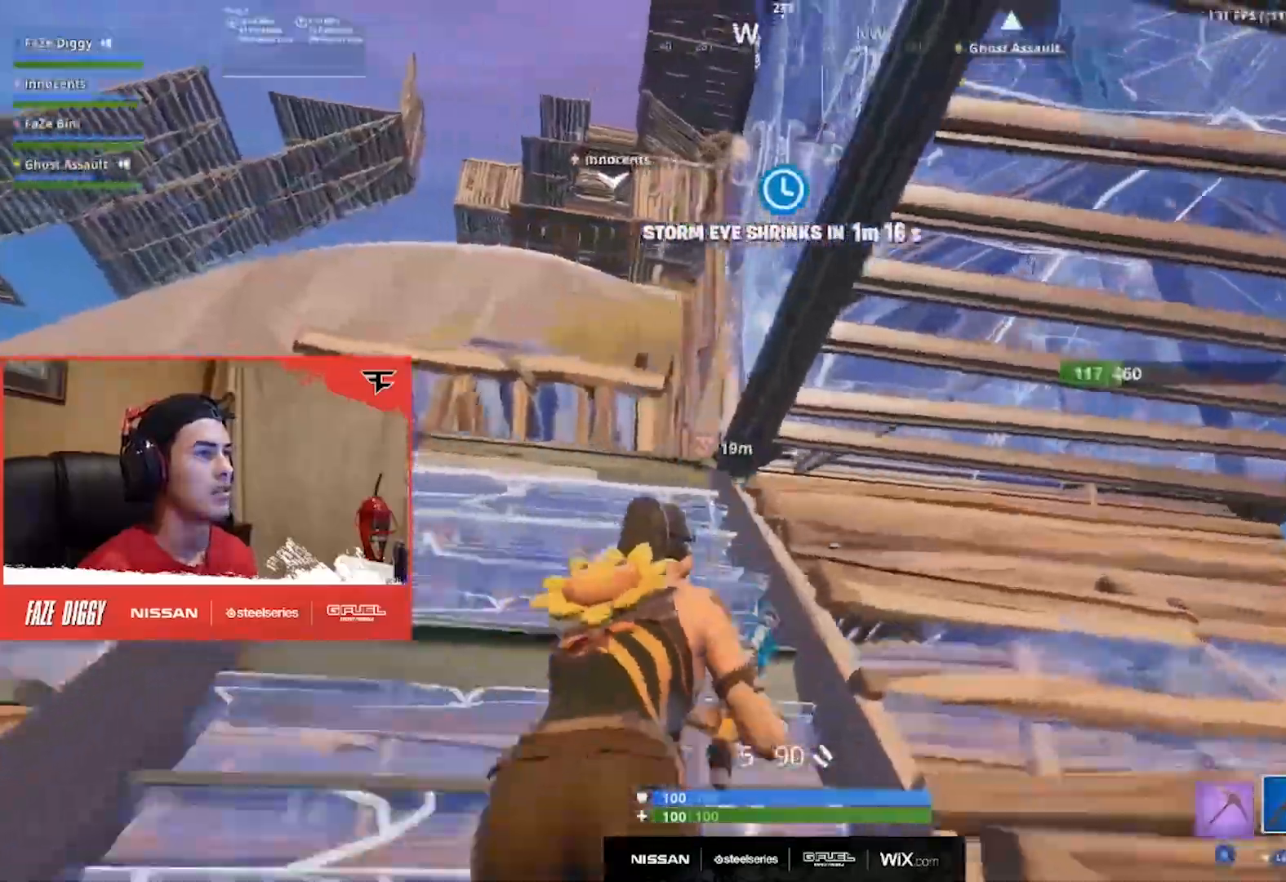
{"buttons": ["L2"], "left_stick": "up-left", "right_stick": "center", "events": [[100, "left_stick", "up-left"], [100, "right_stick", "up-left"], [234, "B", "down"], [317, "B", "up"], [317, "right_stick", "center"], [401, "L2", "down"]]}
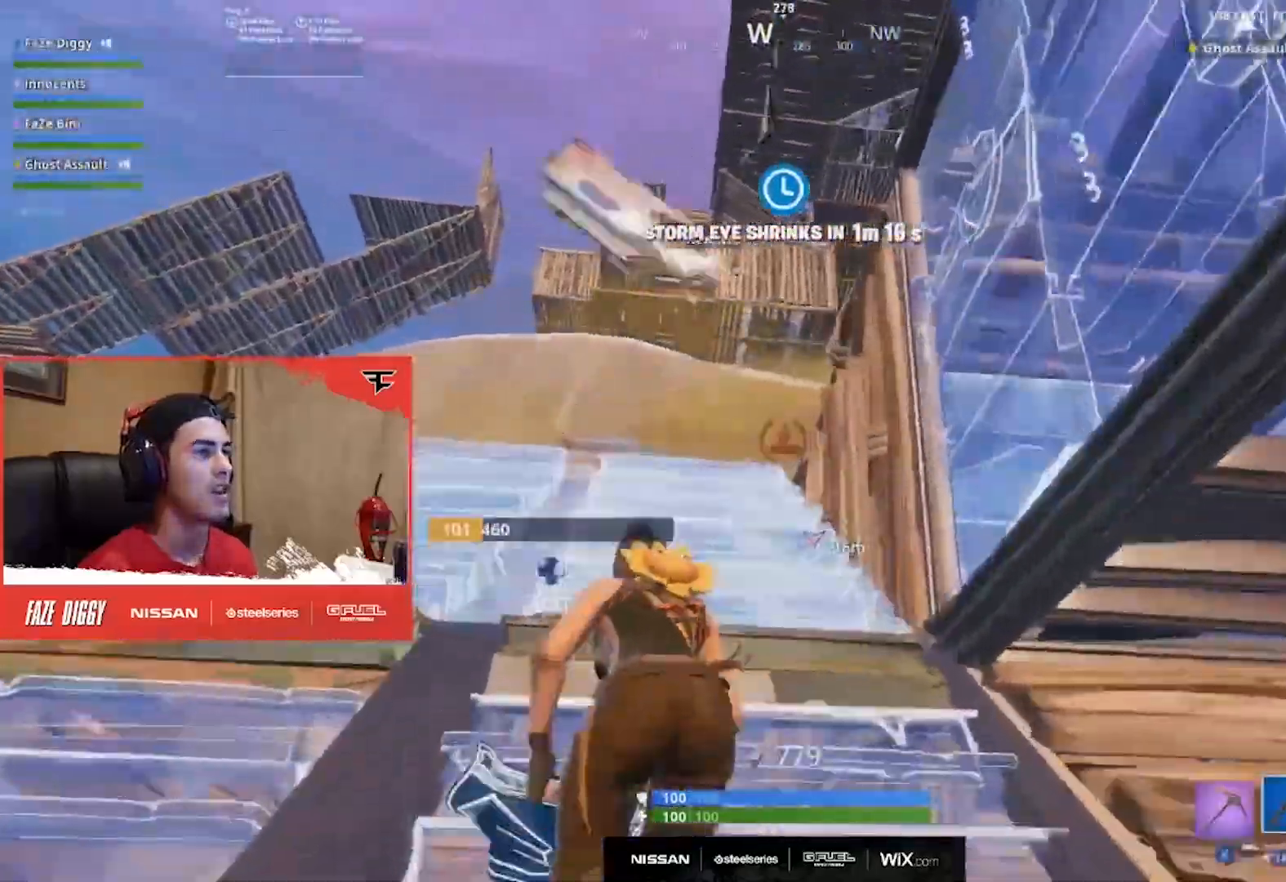
{"buttons": ["A"], "left_stick": "up-left", "right_stick": "down-right", "events": [[16, "B", "down"], [33, "L2", "up"], [83, "B", "up"], [100, "right_stick", "right"], [267, "right_stick", "center"], [367, "right_stick", "down-right"], [500, "A", "down"]]}
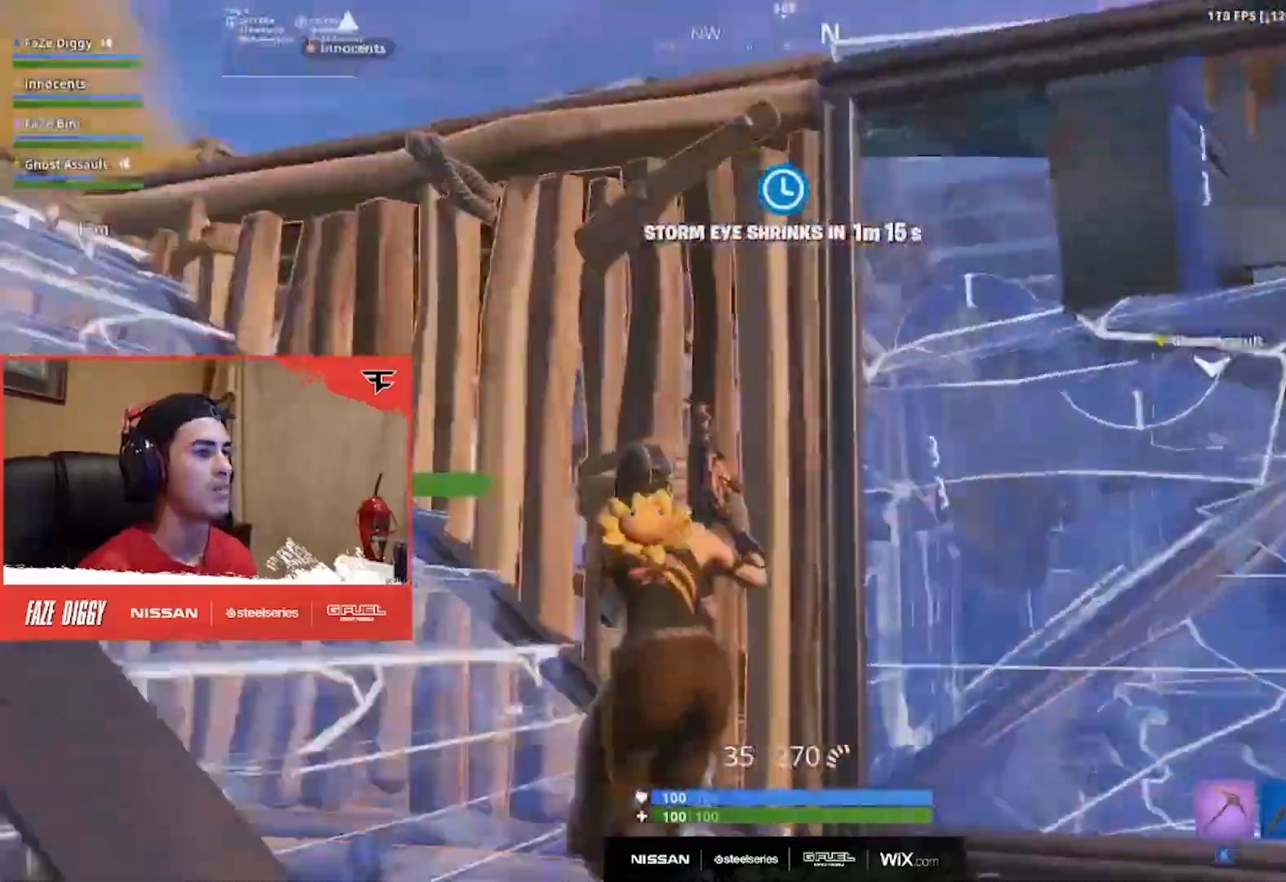
{"buttons": ["R2"], "left_stick": "up-right", "right_stick": "down-right", "events": [[67, "A", "up"], [200, "R2", "down"], [301, "left_stick", "up-right"]]}
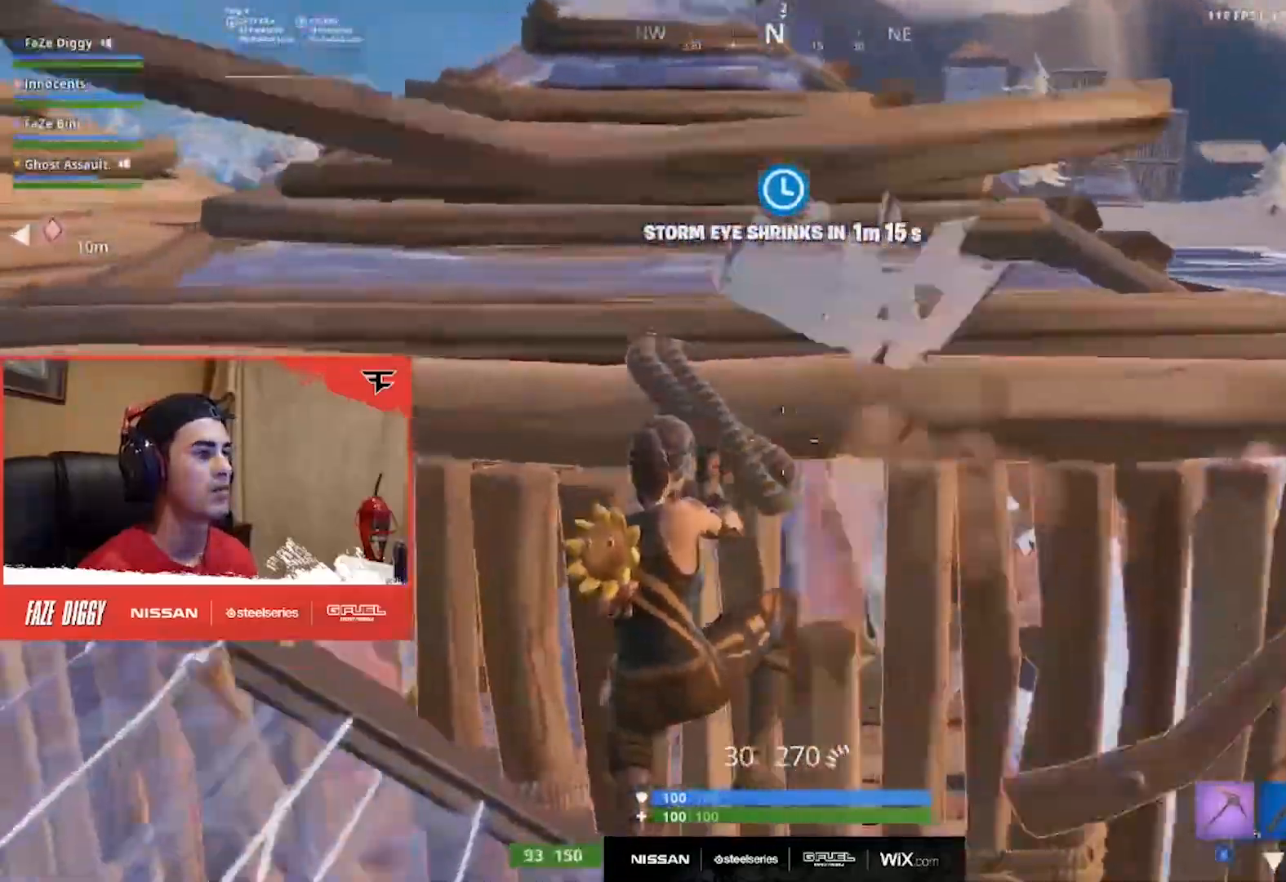
{"buttons": ["R2"], "left_stick": "up", "right_stick": "center", "events": [[100, "right_stick", "center"], [167, "right_stick", "down-left"], [433, "right_stick", "center"], [467, "left_stick", "up"]]}
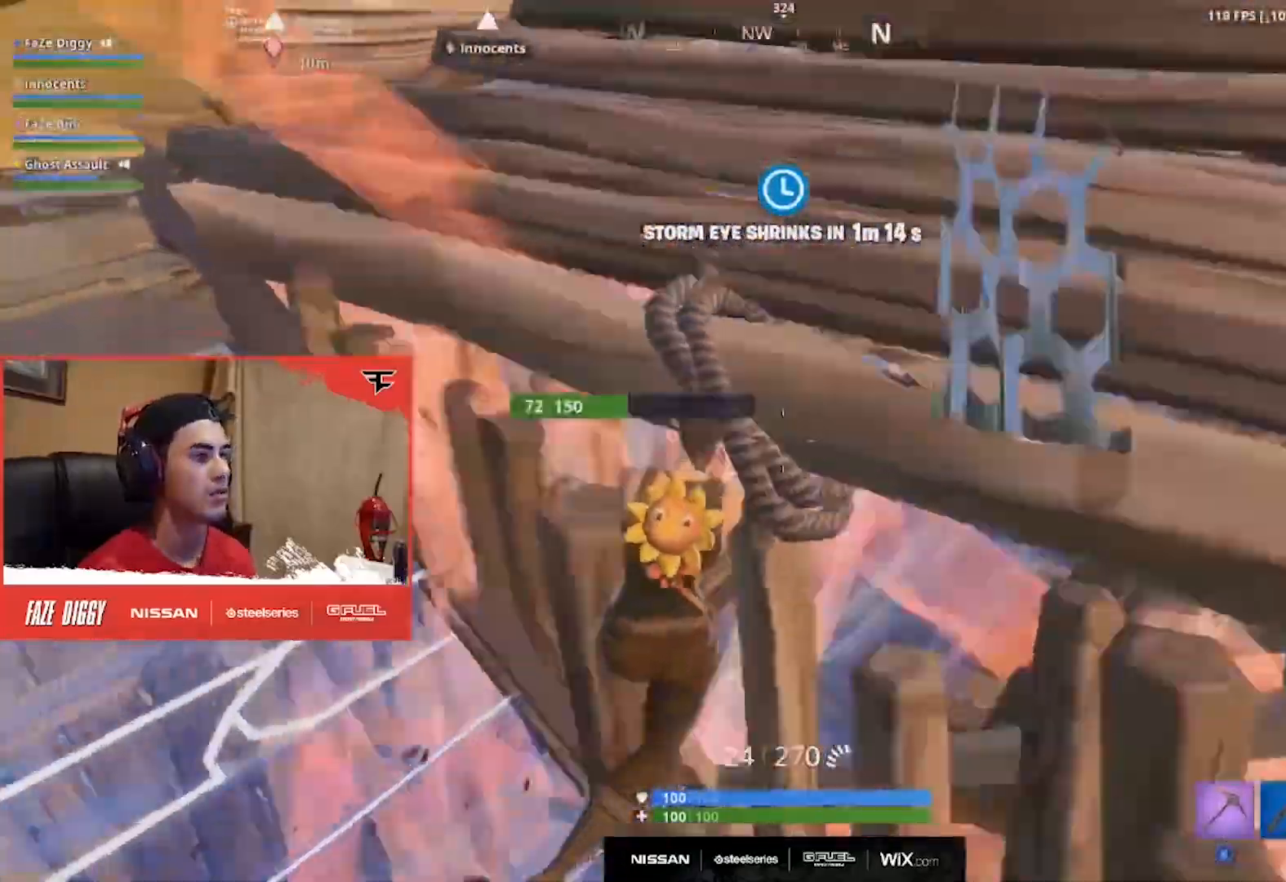
{"buttons": ["R2"], "left_stick": "down-right", "right_stick": "up-right", "events": [[267, "left_stick", "up-right"], [301, "L2", "down"], [434, "left_stick", "down-right"], [451, "L2", "up"], [451, "right_stick", "up-right"]]}
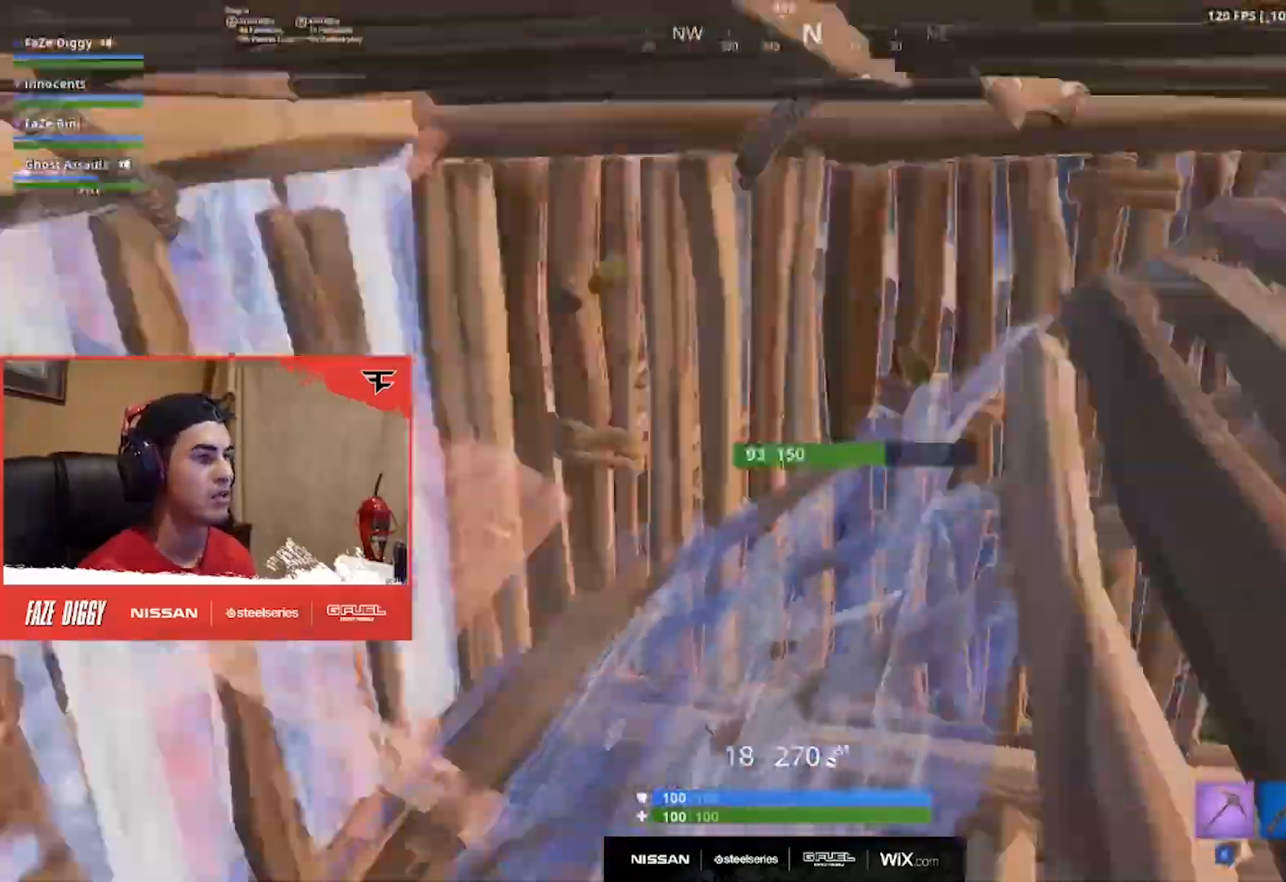
{"buttons": ["L2", "R2"], "left_stick": "down-right", "right_stick": "center", "events": [[66, "right_stick", "center"], [150, "right_stick", "down-left"], [233, "right_stick", "left"], [367, "right_stick", "up"], [450, "L2", "down"], [484, "right_stick", "center"]]}
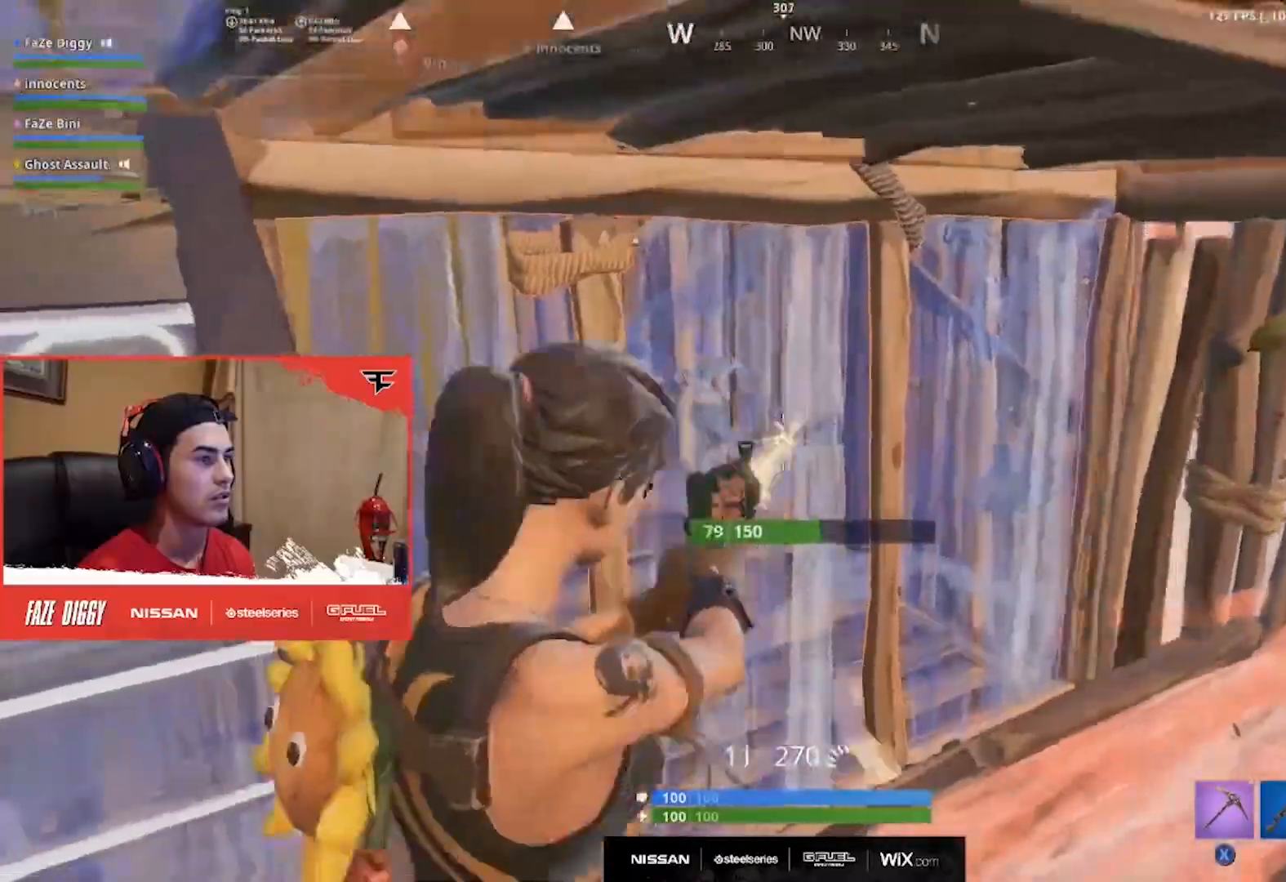
{"buttons": ["L2", "R2"], "left_stick": "up-right", "right_stick": "center", "events": [[50, "right_stick", "left"], [84, "left_stick", "right"], [217, "right_stick", "up-left"], [250, "left_stick", "up"], [351, "L2", "up"], [351, "right_stick", "center"], [401, "L2", "down"], [401, "left_stick", "up-right"]]}
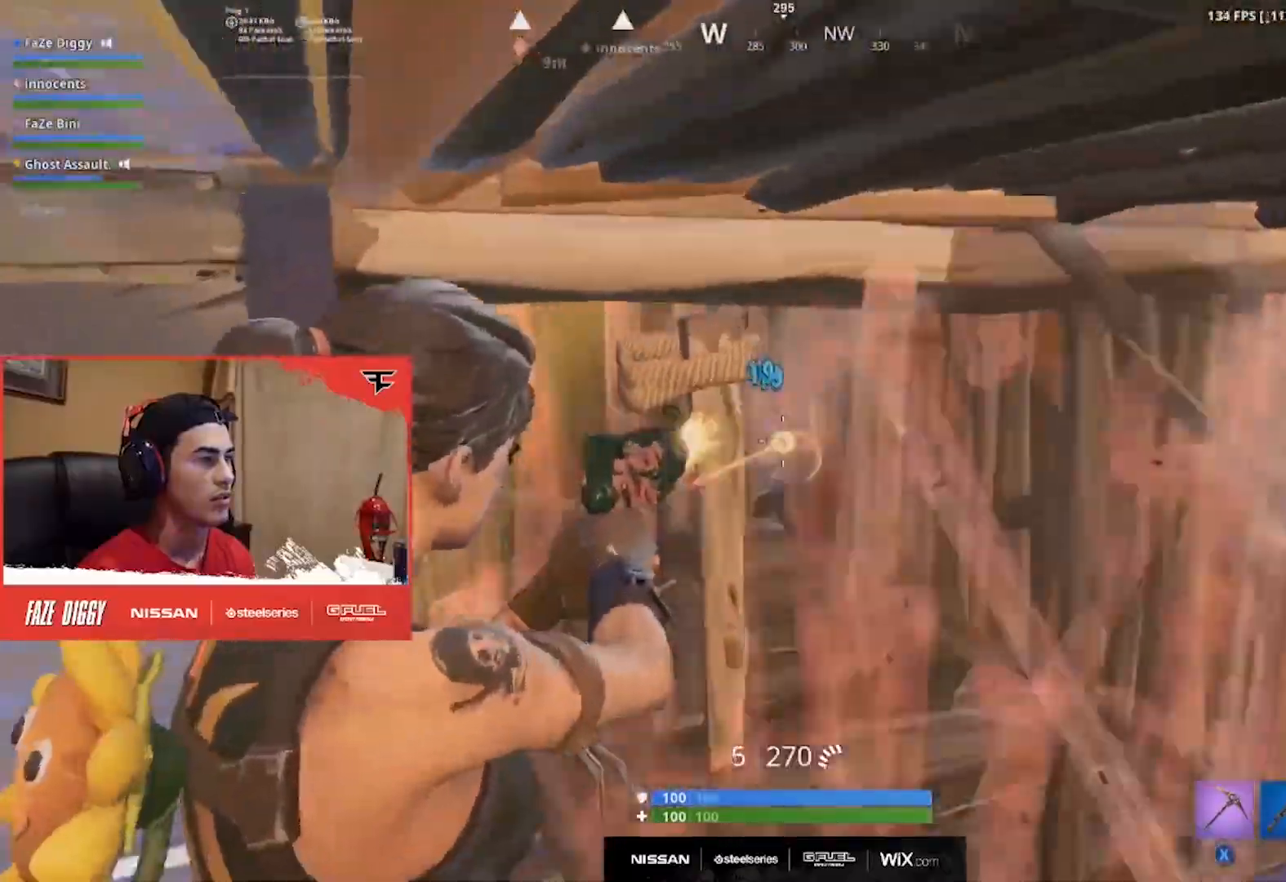
{"buttons": ["L2", "R2"], "left_stick": "down-right", "right_stick": "center", "events": [[33, "L2", "up"], [83, "L2", "down"], [200, "L2", "up"], [233, "L2", "down"], [267, "right_stick", "left"], [317, "L2", "up"], [317, "left_stick", "down-right"], [367, "right_stick", "center"], [383, "L2", "down"]]}
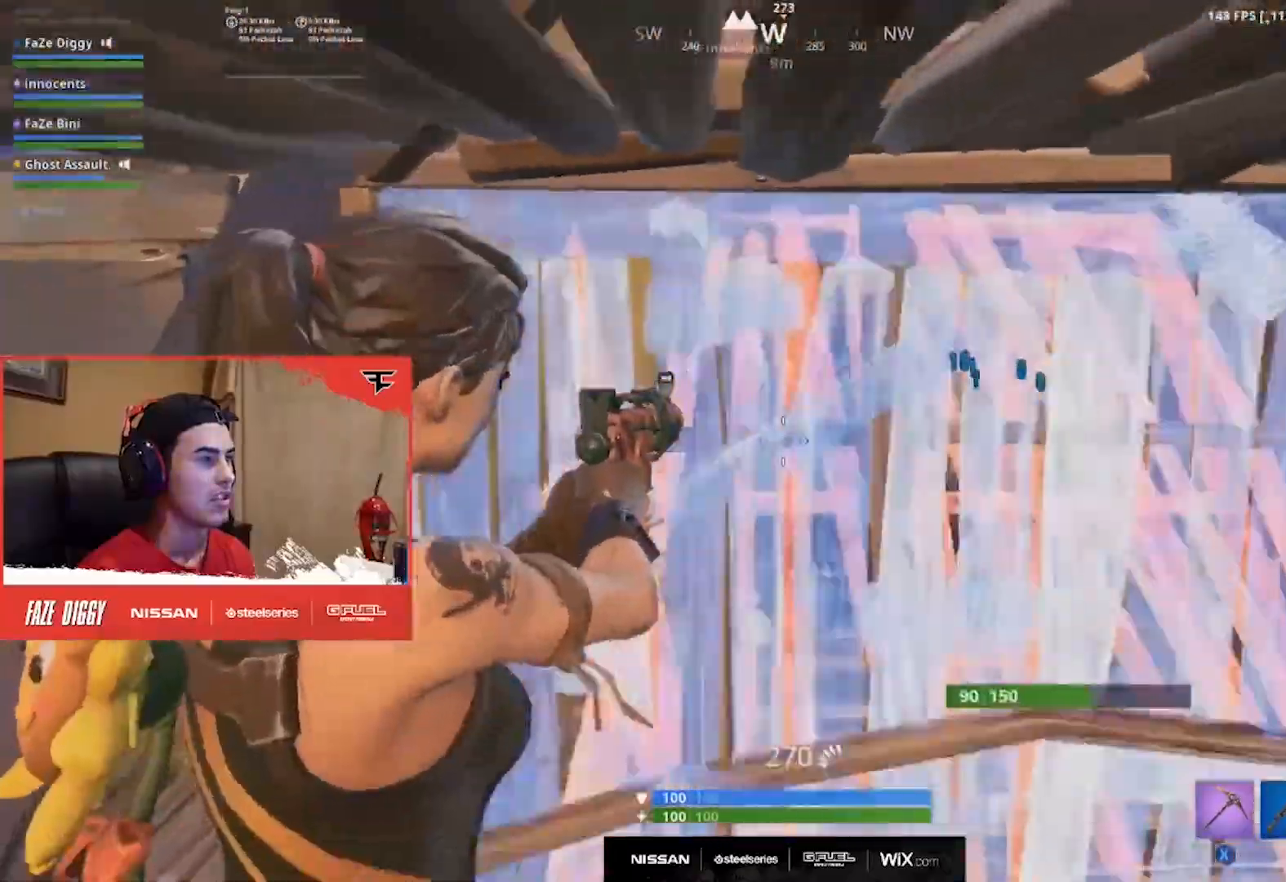
{"buttons": ["L3"], "left_stick": "up-left", "right_stick": "center", "events": [[17, "L2", "up"], [84, "L2", "down"], [100, "left_stick", "left"], [150, "right_stick", "down-right"], [200, "L2", "up"], [267, "L2", "down"], [301, "right_stick", "center"], [384, "L2", "up"], [417, "left_stick", "up-left"], [434, "L3", "down"], [451, "R2", "up"]]}
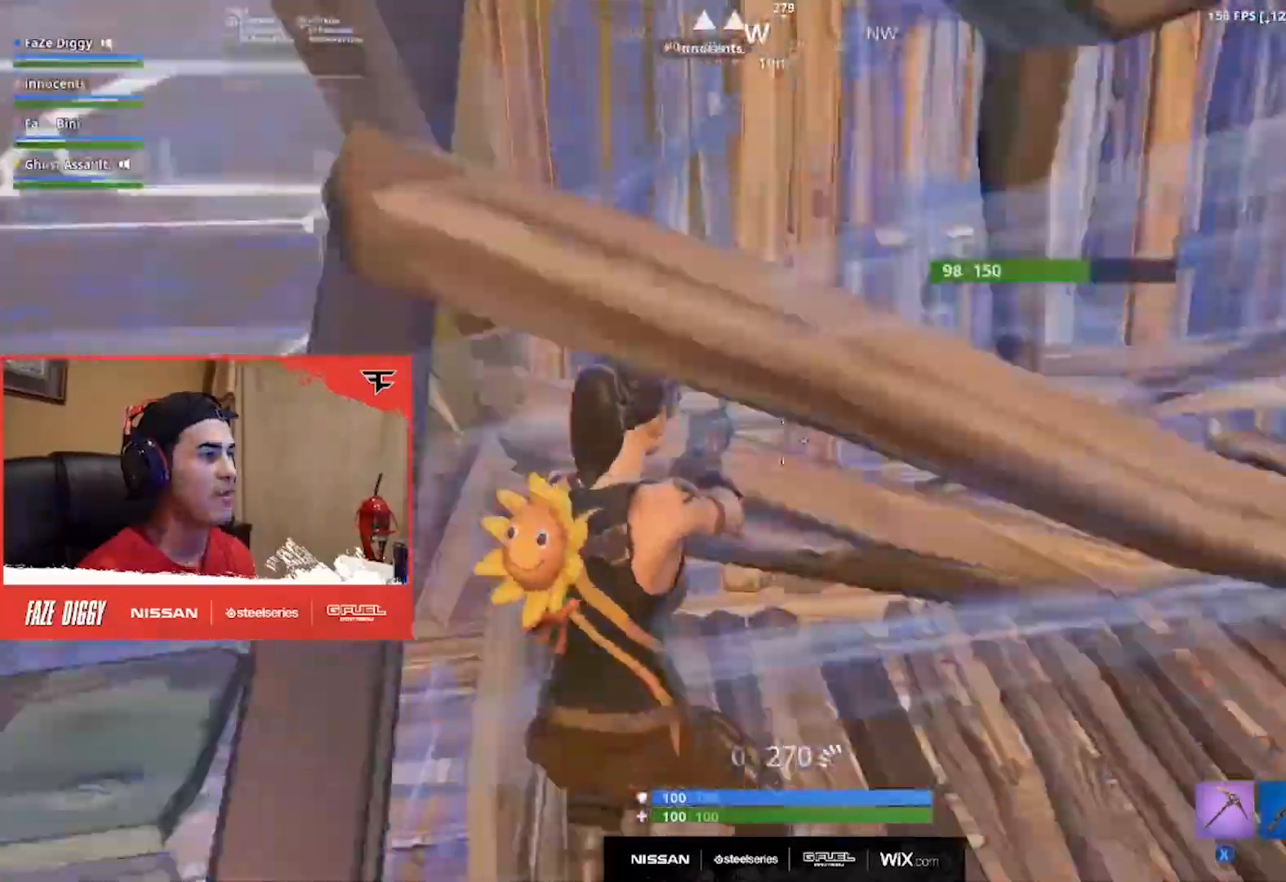
{"buttons": [], "left_stick": "up-right", "right_stick": "left", "events": [[33, "L3", "up"], [117, "left_stick", "up"], [167, "right_stick", "left"], [367, "right_stick", "center"], [417, "left_stick", "up-right"], [484, "right_stick", "left"]]}
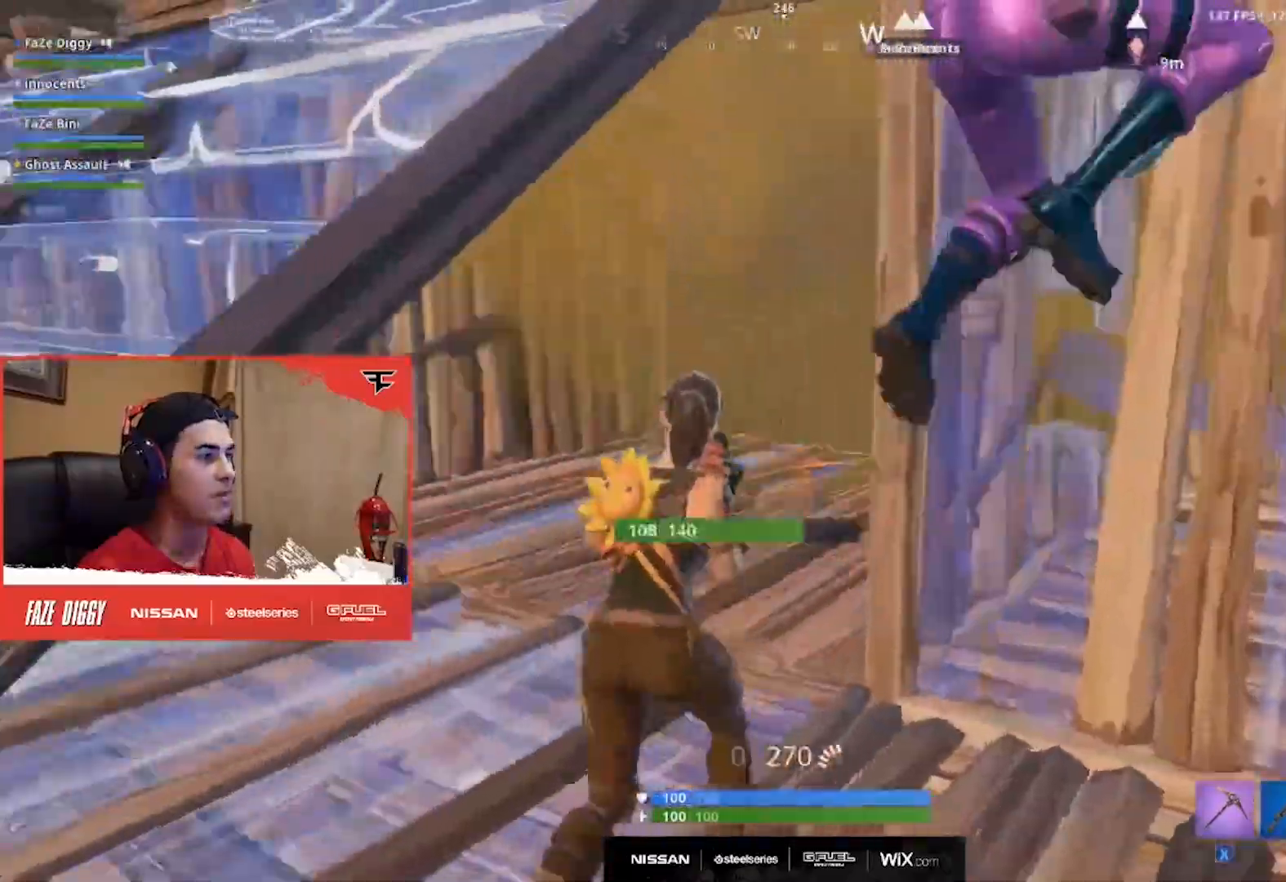
{"buttons": [], "left_stick": "down-left", "right_stick": "right", "events": [[84, "right_stick", "center"], [117, "left_stick", "up-left"], [184, "A", "down"], [217, "right_stick", "right"], [250, "A", "up"], [467, "left_stick", "down-left"]]}
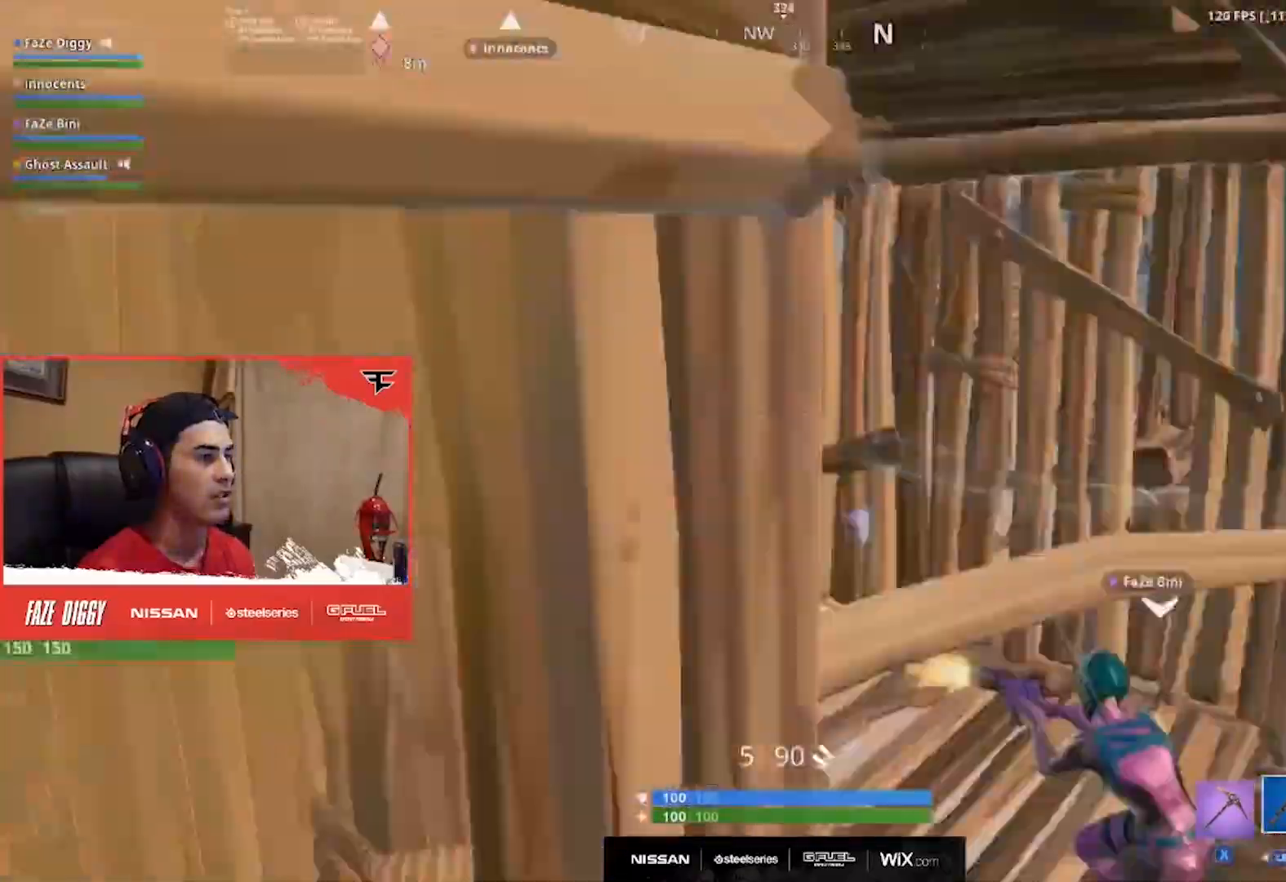
{"buttons": [], "left_stick": "up-left", "right_stick": "left", "events": [[100, "left_stick", "down-right"], [133, "right_stick", "center"], [267, "left_stick", "down-left"], [300, "right_stick", "left"], [350, "left_stick", "up-left"]]}
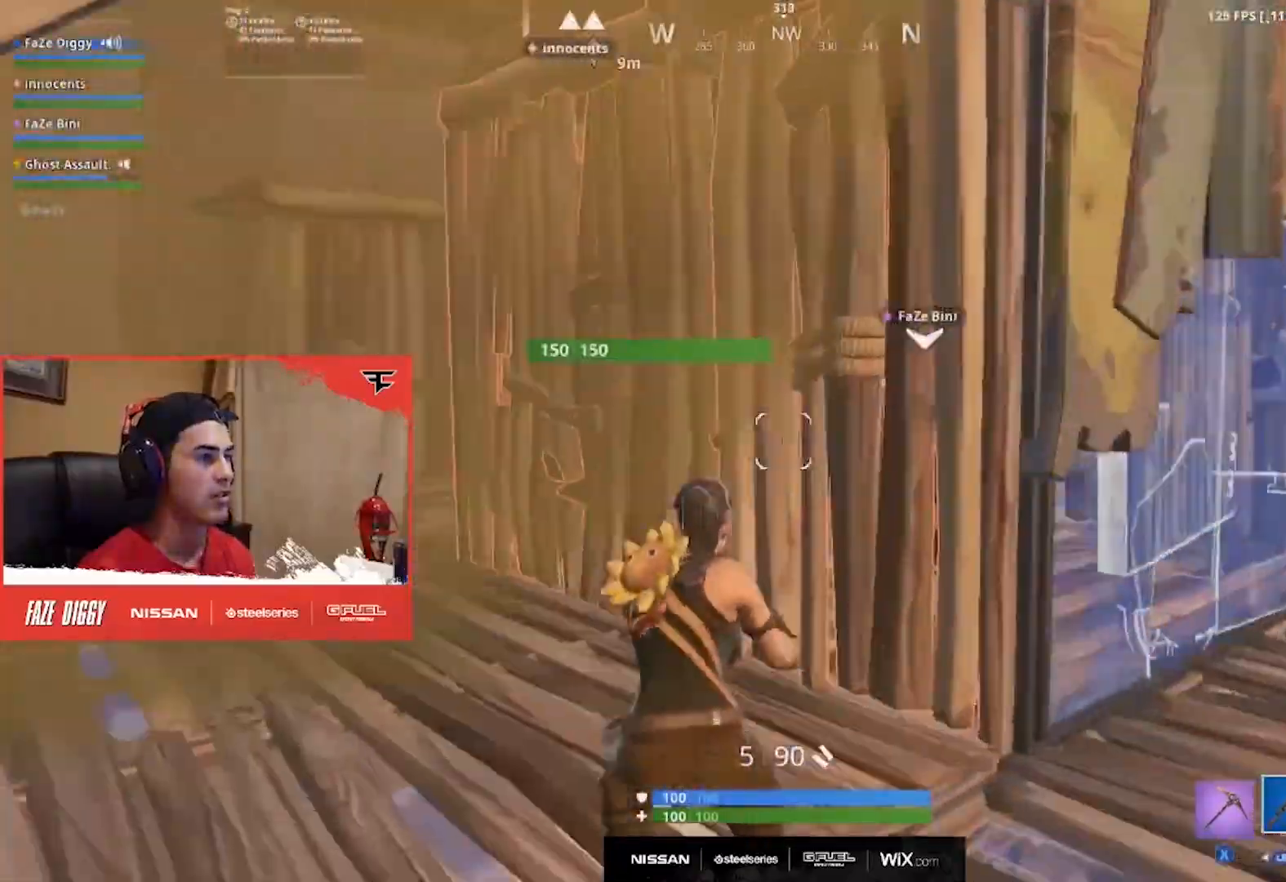
{"buttons": [], "left_stick": "up-left", "right_stick": "center", "events": [[17, "right_stick", "center"], [117, "X", "down"], [217, "X", "up"], [334, "right_stick", "down-left"], [434, "right_stick", "center"]]}